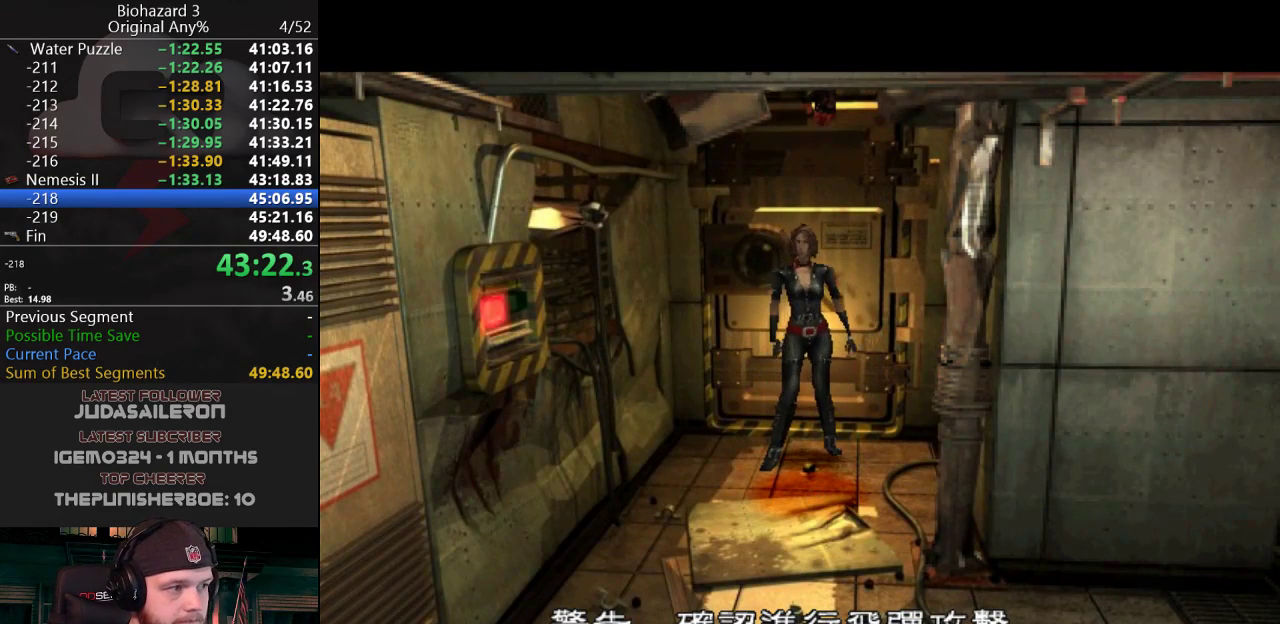
Gameplay with keyboard; each line is a JSON object with the keys held at the frame after it. "events" lists presses ("down") and releases ("up") of "a", "d", "e", "f", "g", "h", "j", "obj", "qt", "s", "w" and "y" between this image and that frame as [ms after this image, input, new state], when the widget could be followed in between. No other keys are recorded. Mouse input is not recorded. Key names are as the overlay labels them; some are game actions (e.g. jump) rather than physical keys.
{"keys": ["j", "w"], "events": []}
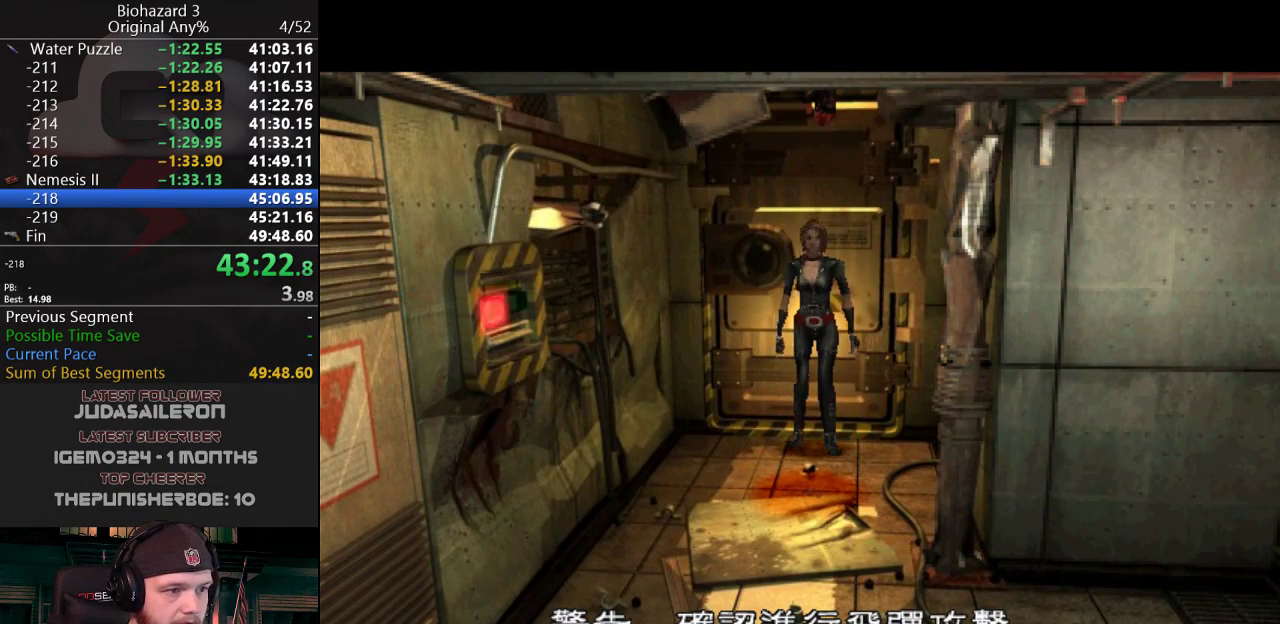
{"keys": ["j", "w"], "events": []}
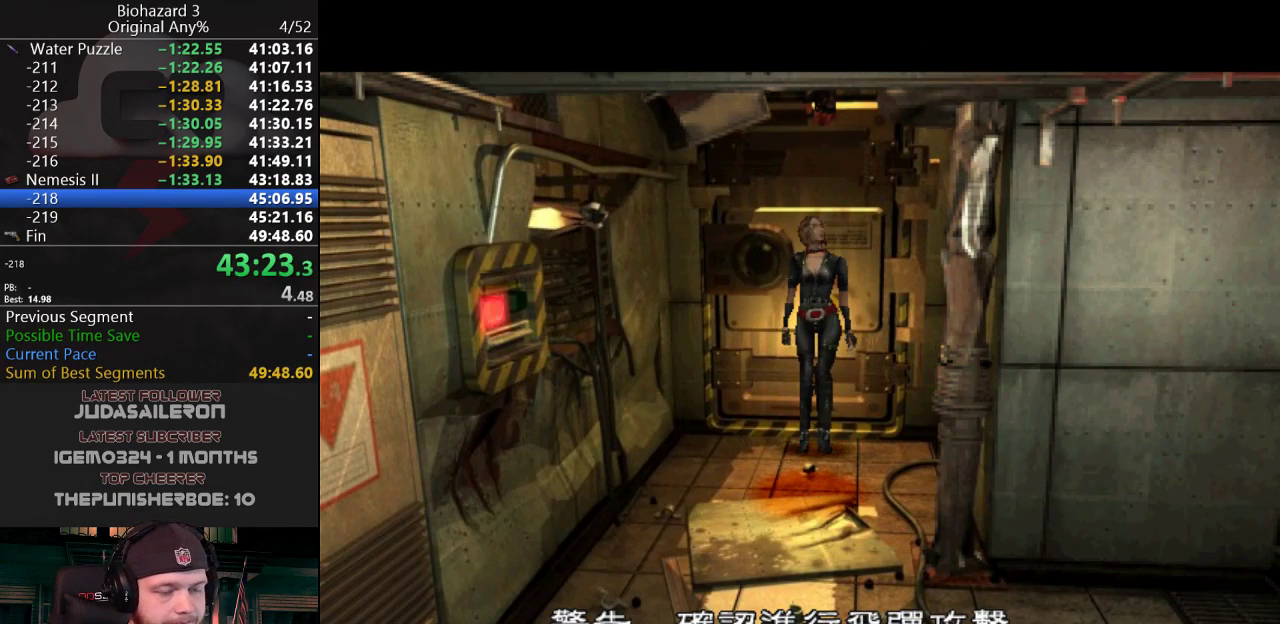
{"keys": ["j", "w"], "events": []}
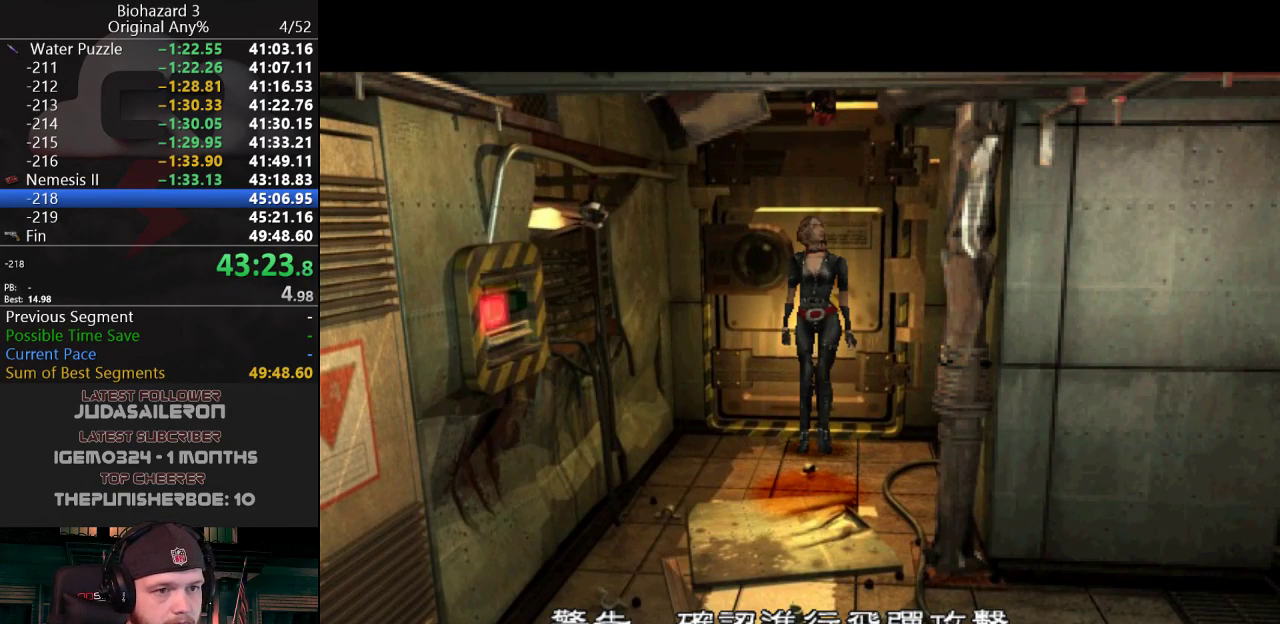
{"keys": ["j", "w"], "events": []}
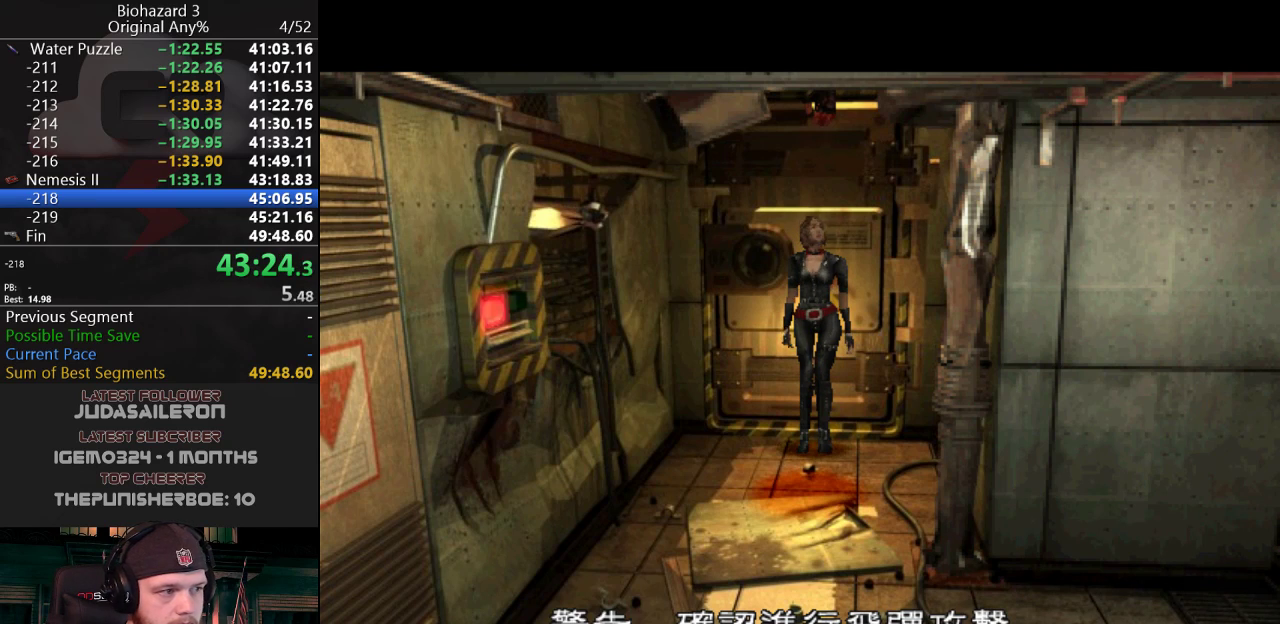
{"keys": ["j", "w"], "events": []}
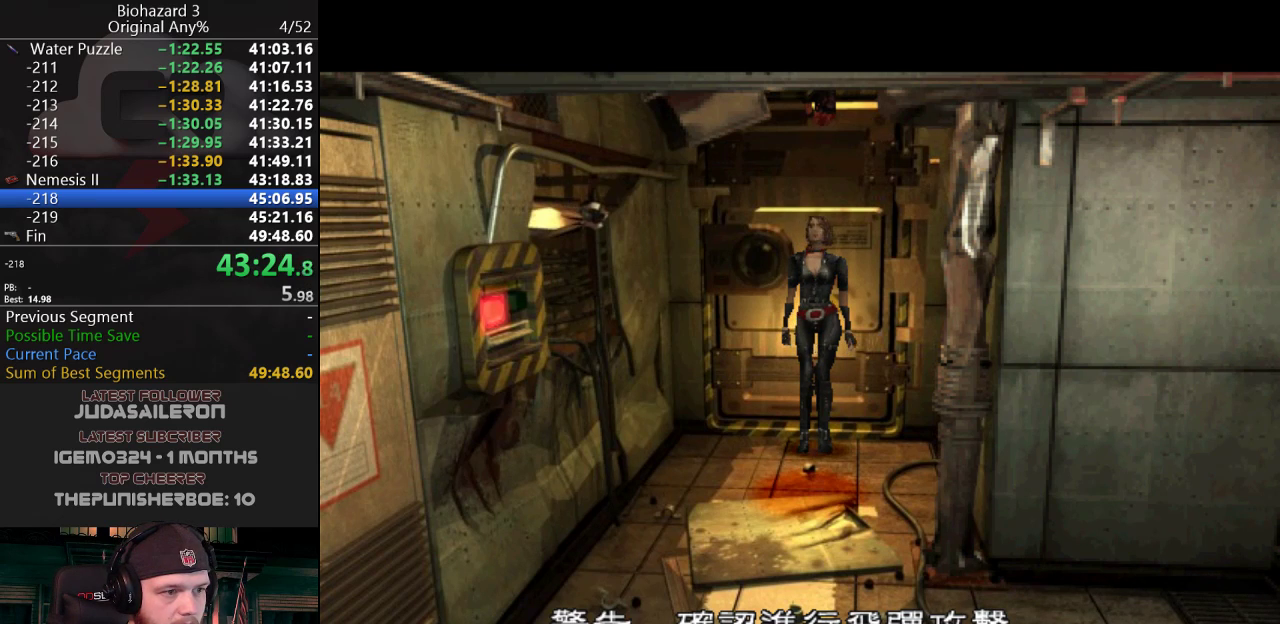
{"keys": ["j", "w"], "events": []}
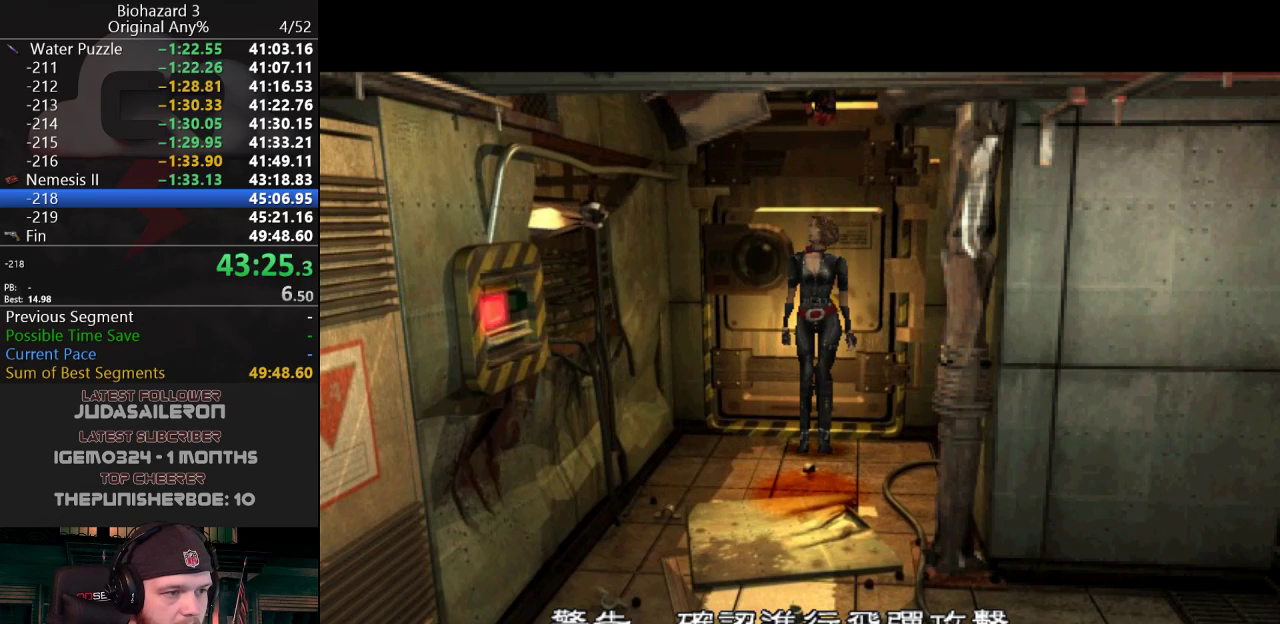
{"keys": ["j", "w"], "events": []}
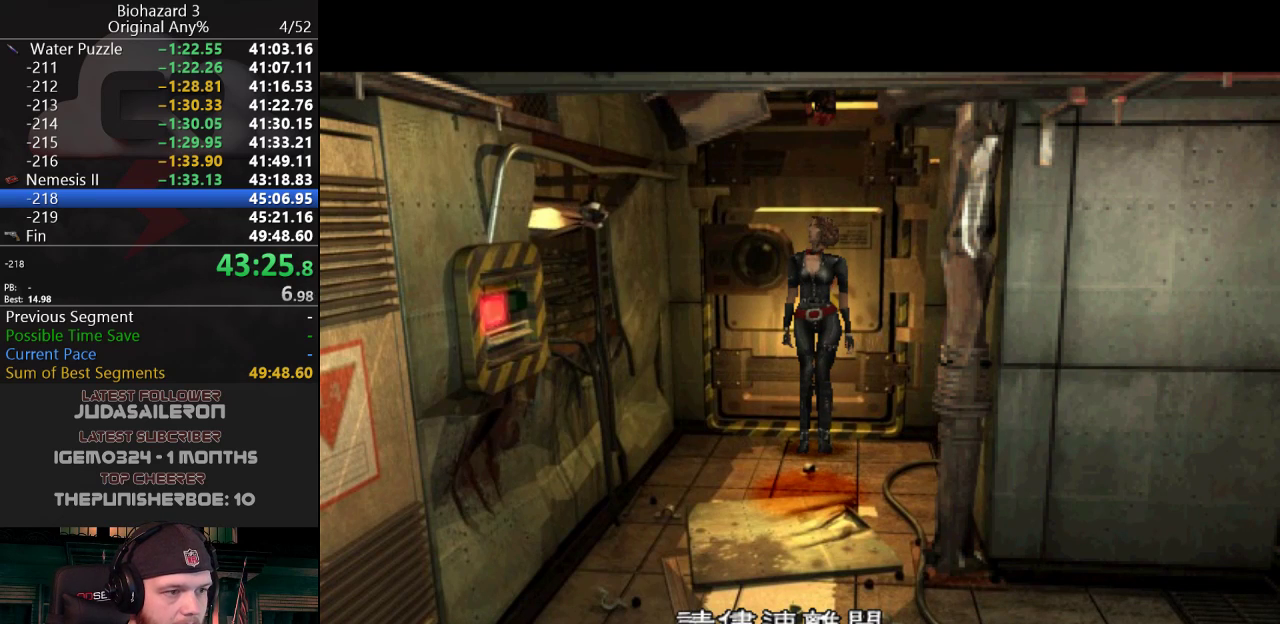
{"keys": ["j", "w"], "events": [[217, "a", "down"], [351, "a", "up"]]}
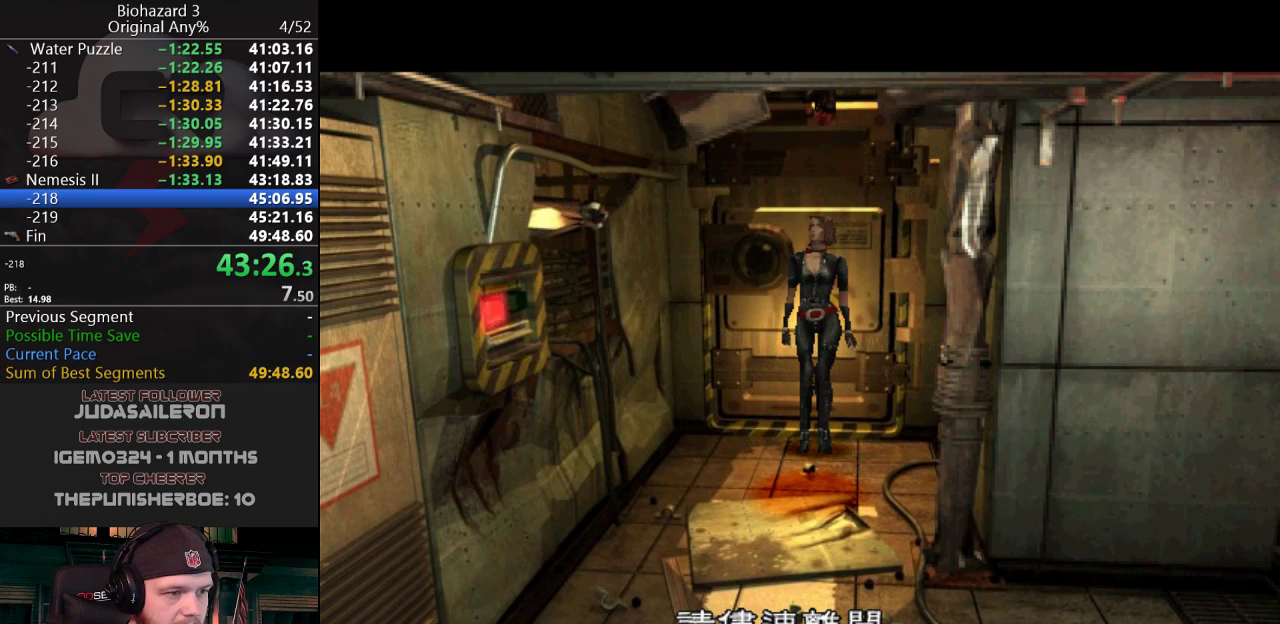
{"keys": ["a", "j", "w"], "events": [[83, "a", "down"], [167, "a", "up"], [400, "a", "down"]]}
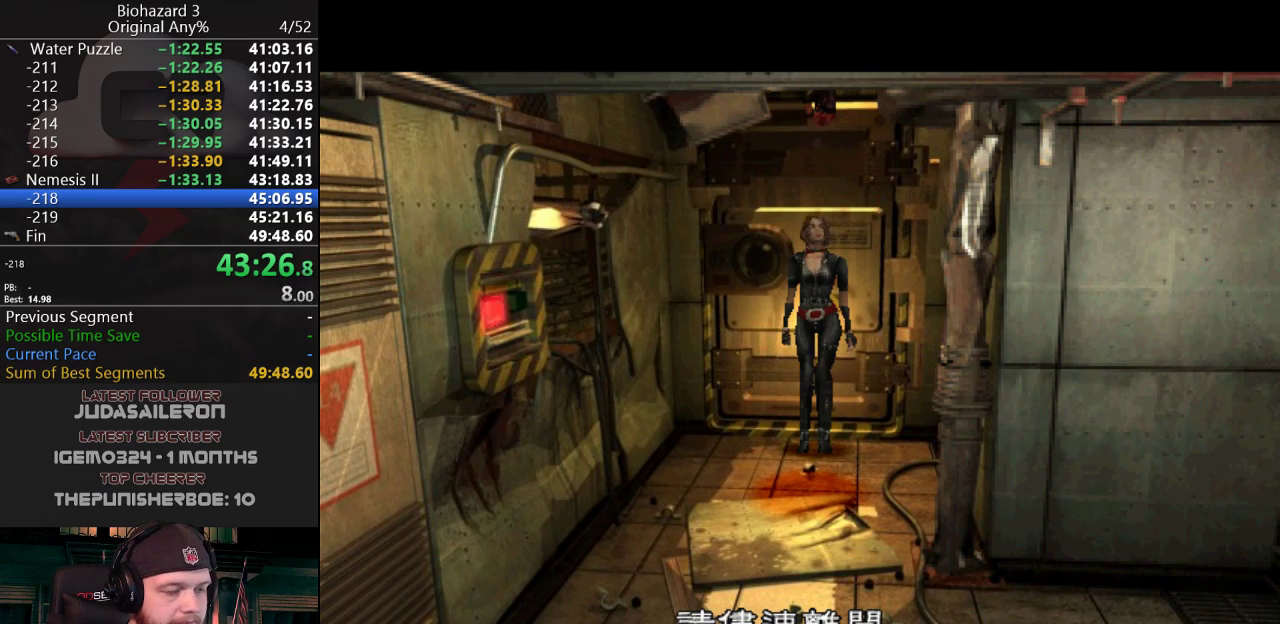
{"keys": ["a", "j", "w"], "events": [[34, "a", "up"], [234, "a", "down"], [367, "a", "up"], [468, "a", "down"]]}
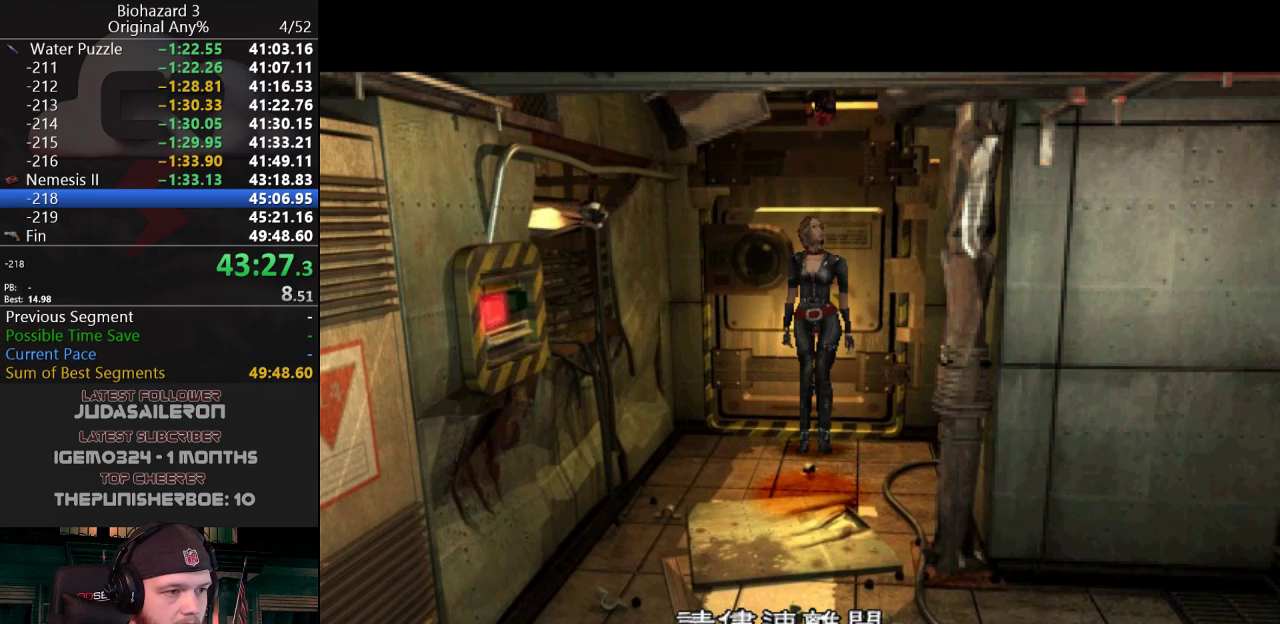
{"keys": ["j", "w"], "events": [[100, "a", "up"], [233, "a", "down"], [384, "a", "up"]]}
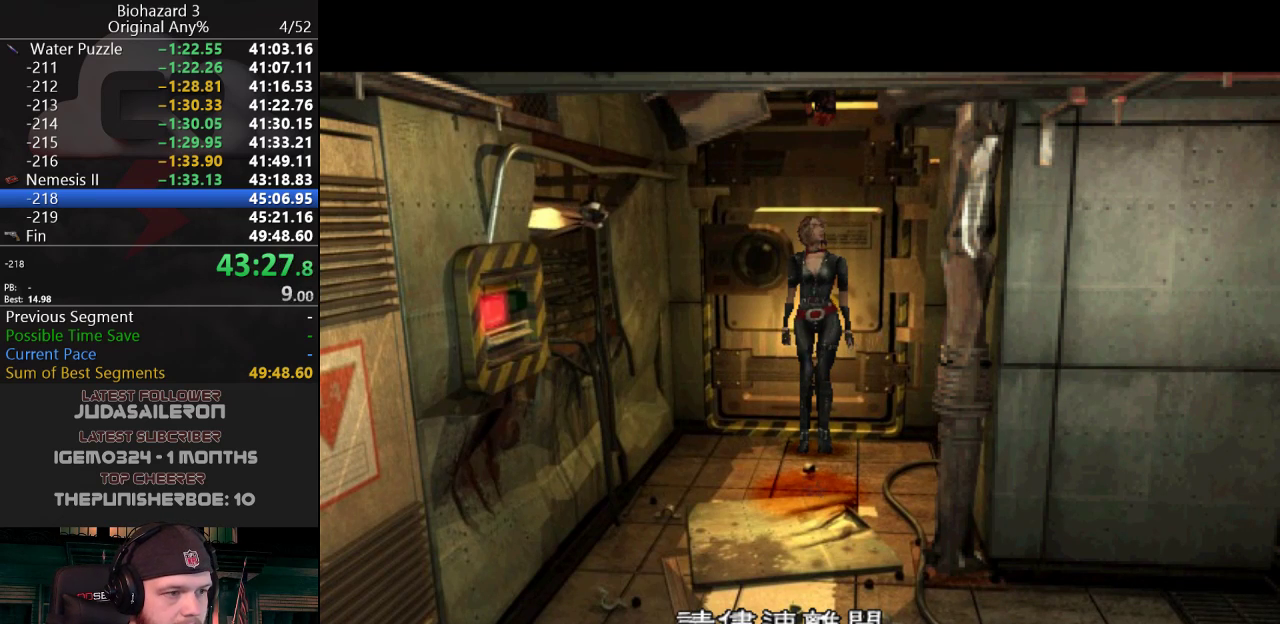
{"keys": ["j", "w"], "events": [[67, "a", "down"], [167, "a", "up"], [301, "a", "down"], [451, "a", "up"]]}
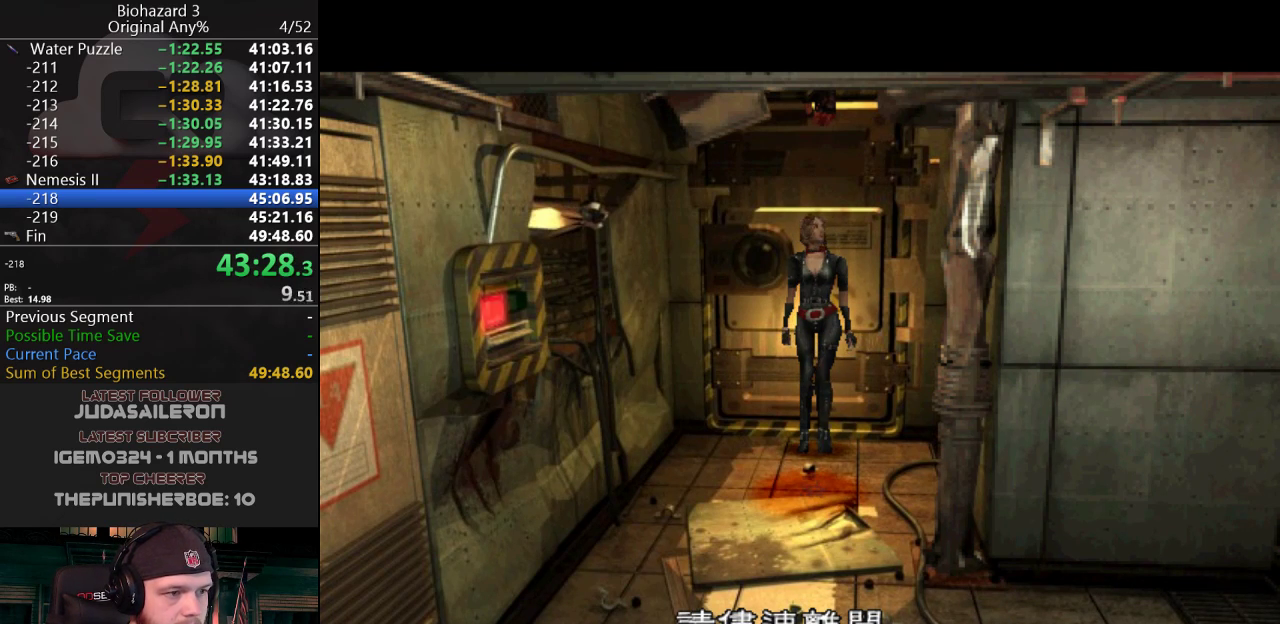
{"keys": ["j", "w"], "events": [[83, "a", "down"], [233, "a", "up"], [367, "a", "down"], [467, "a", "up"]]}
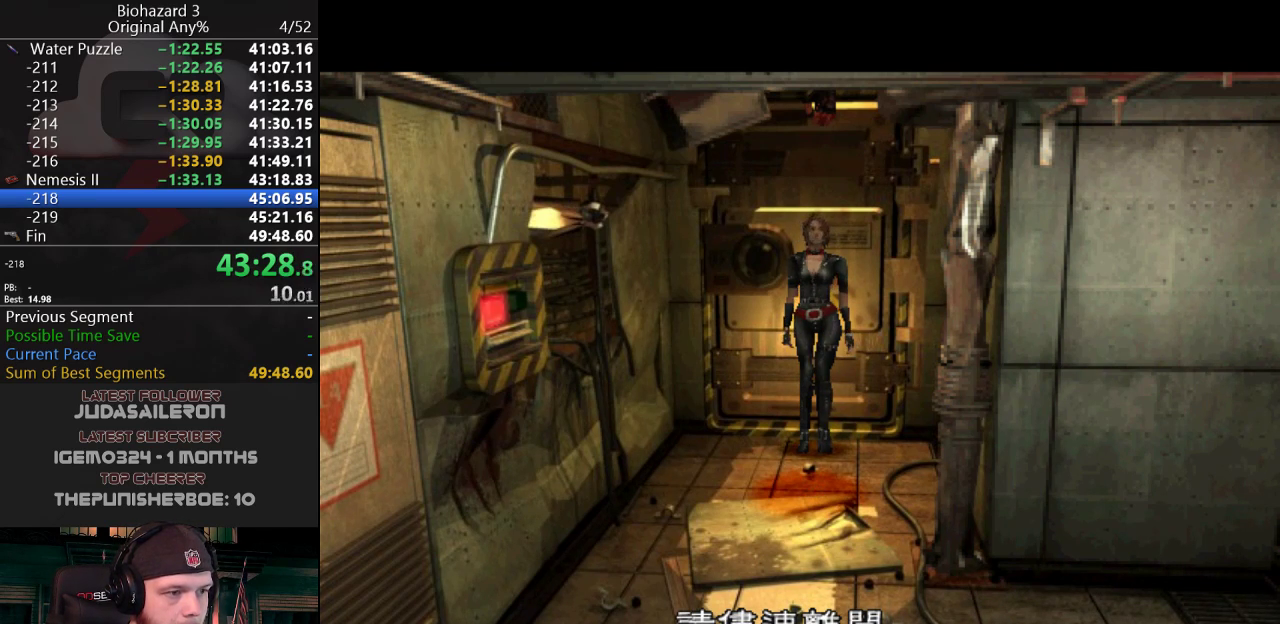
{"keys": ["a", "j", "w"], "events": [[151, "a", "down"], [234, "a", "up"], [434, "a", "down"]]}
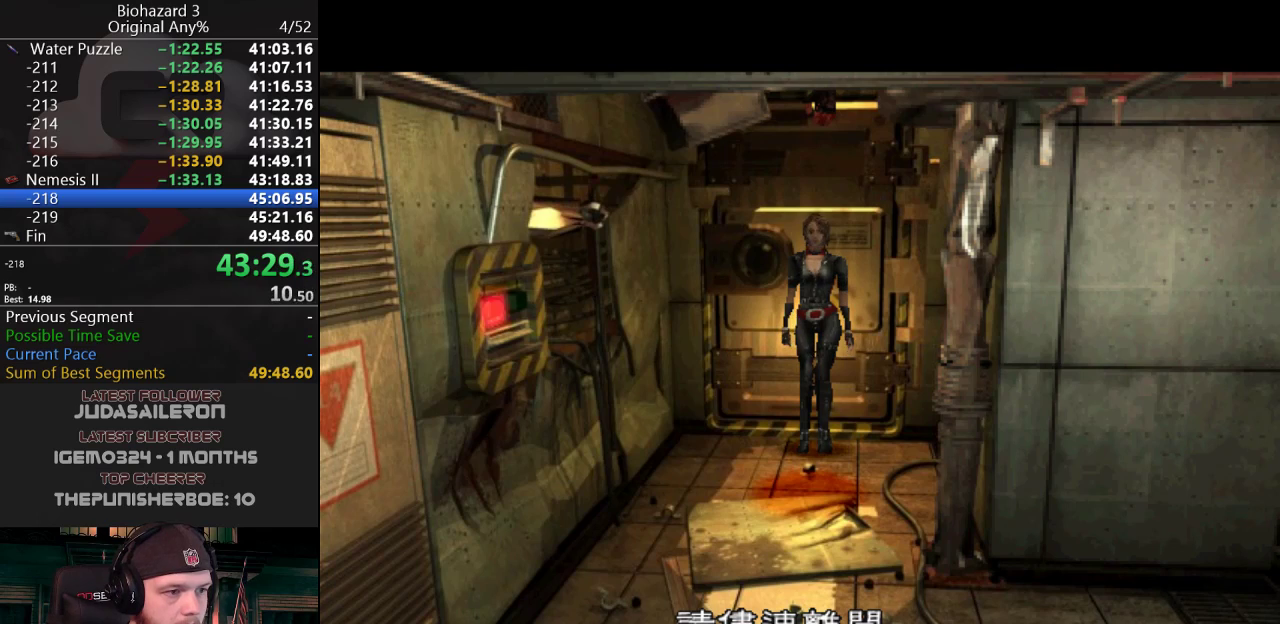
{"keys": ["a", "j", "w"], "events": [[17, "a", "up"], [217, "a", "down"], [300, "a", "up"], [500, "a", "down"]]}
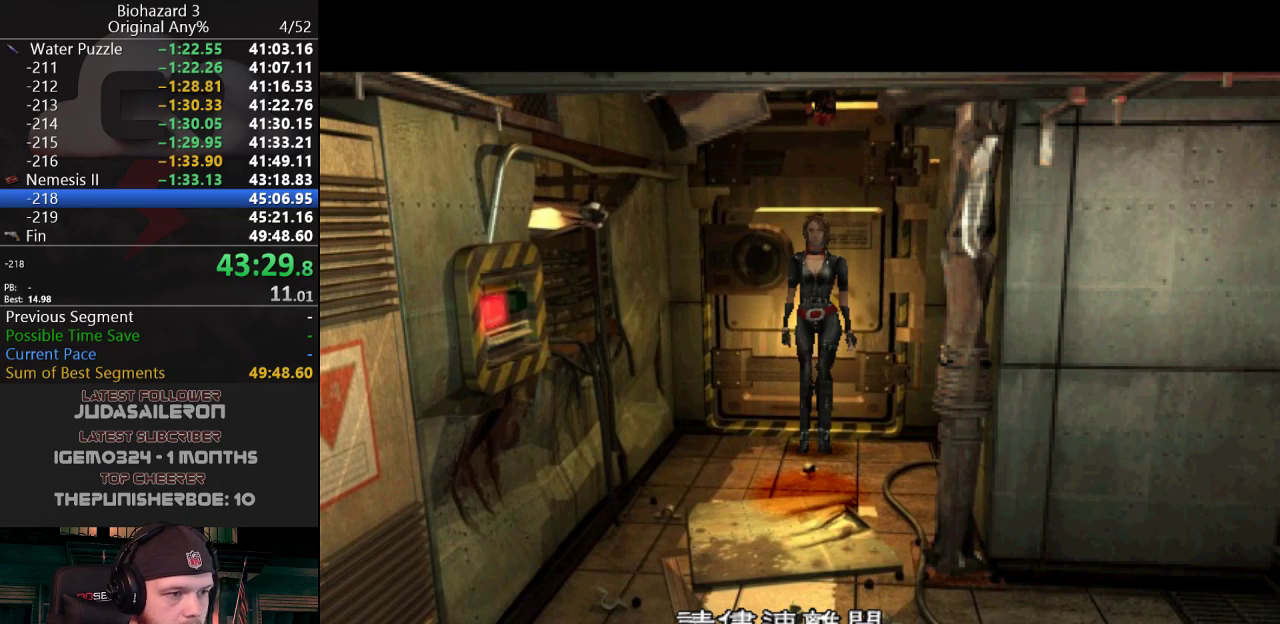
{"keys": ["a", "j", "w"], "events": [[84, "a", "up"], [234, "a", "down"], [317, "a", "up"], [468, "a", "down"]]}
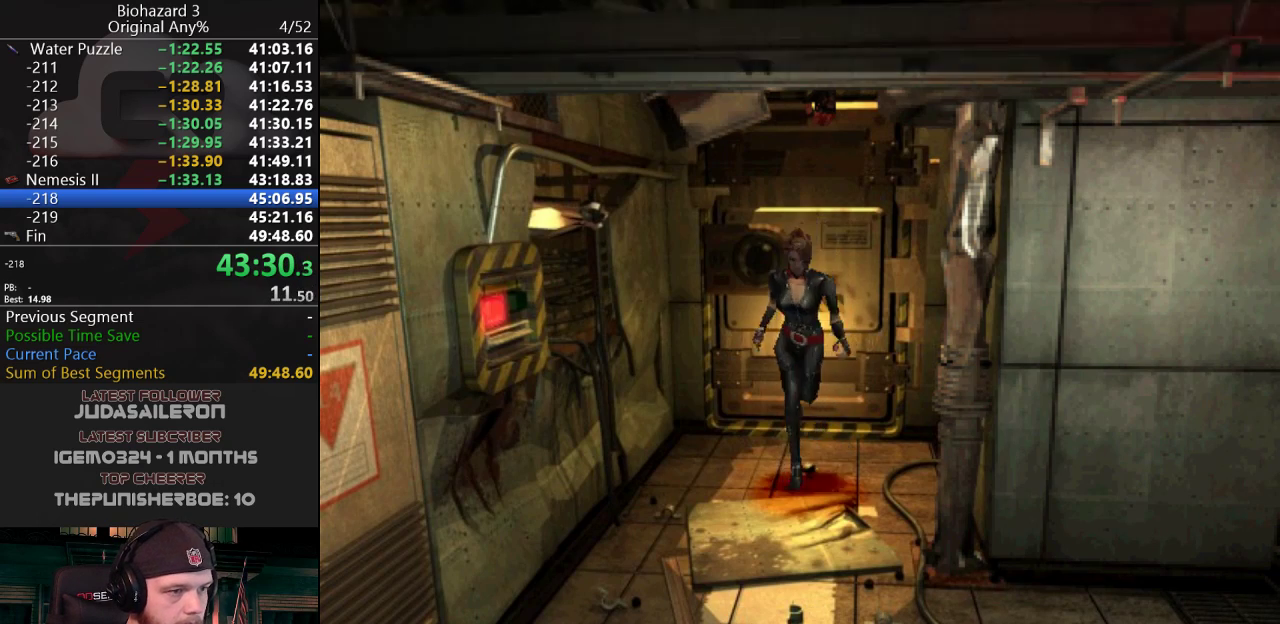
{"keys": ["a", "j", "w"], "events": [[50, "a", "up"], [233, "a", "down"], [284, "a", "up"], [434, "a", "down"]]}
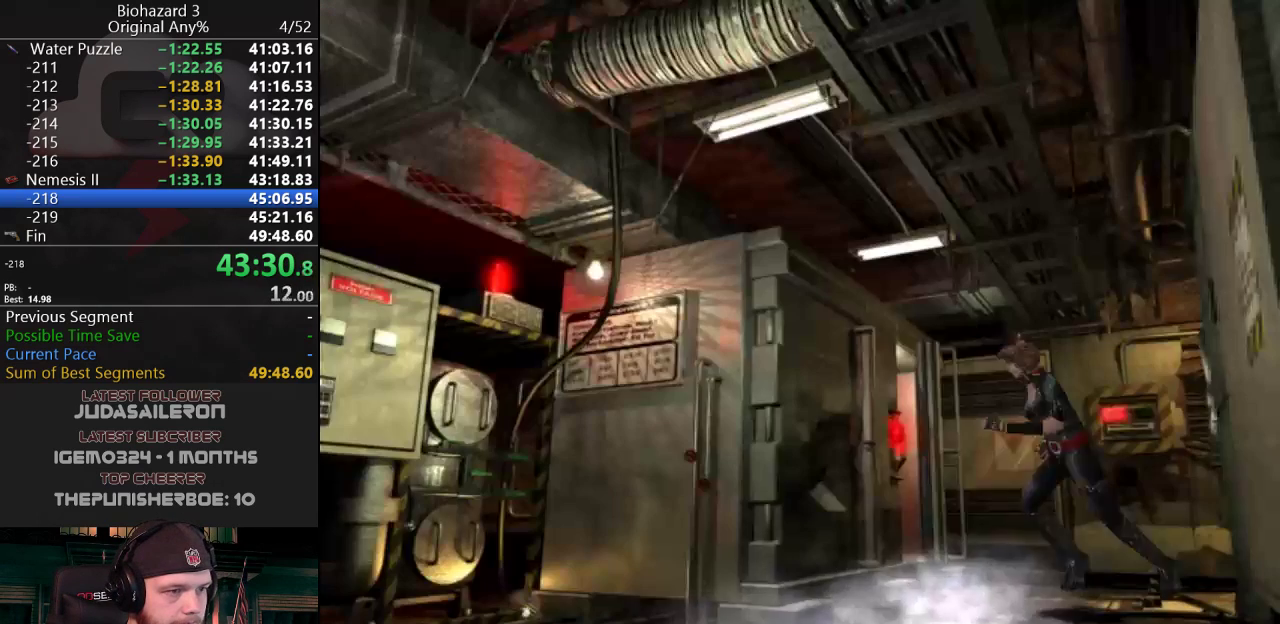
{"keys": ["j", "w"], "events": [[301, "a", "up"]]}
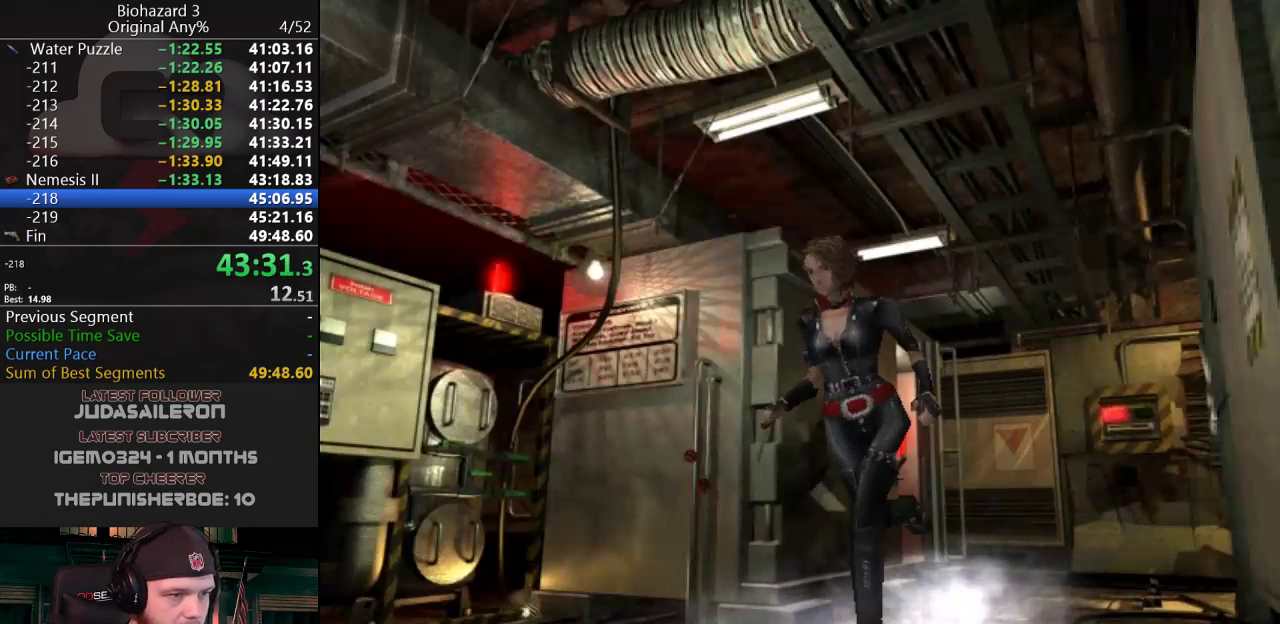
{"keys": ["j", "w"], "events": [[317, "a", "down"], [367, "a", "up"]]}
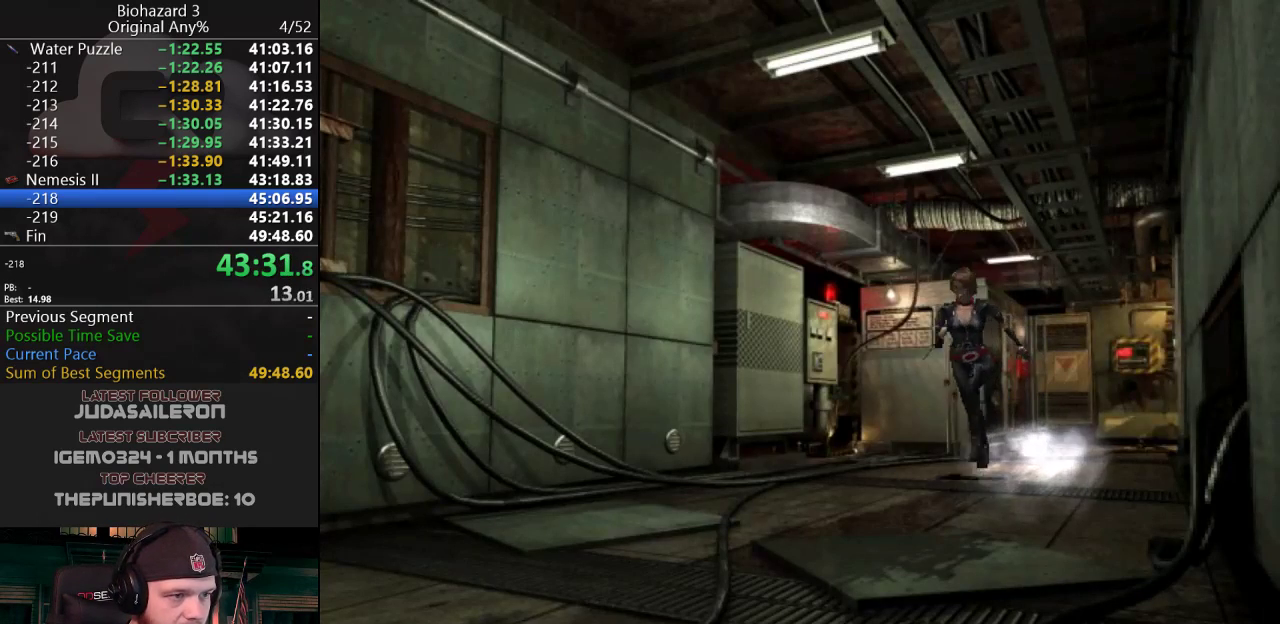
{"keys": ["g", "j", "w"], "events": [[100, "g", "down"]]}
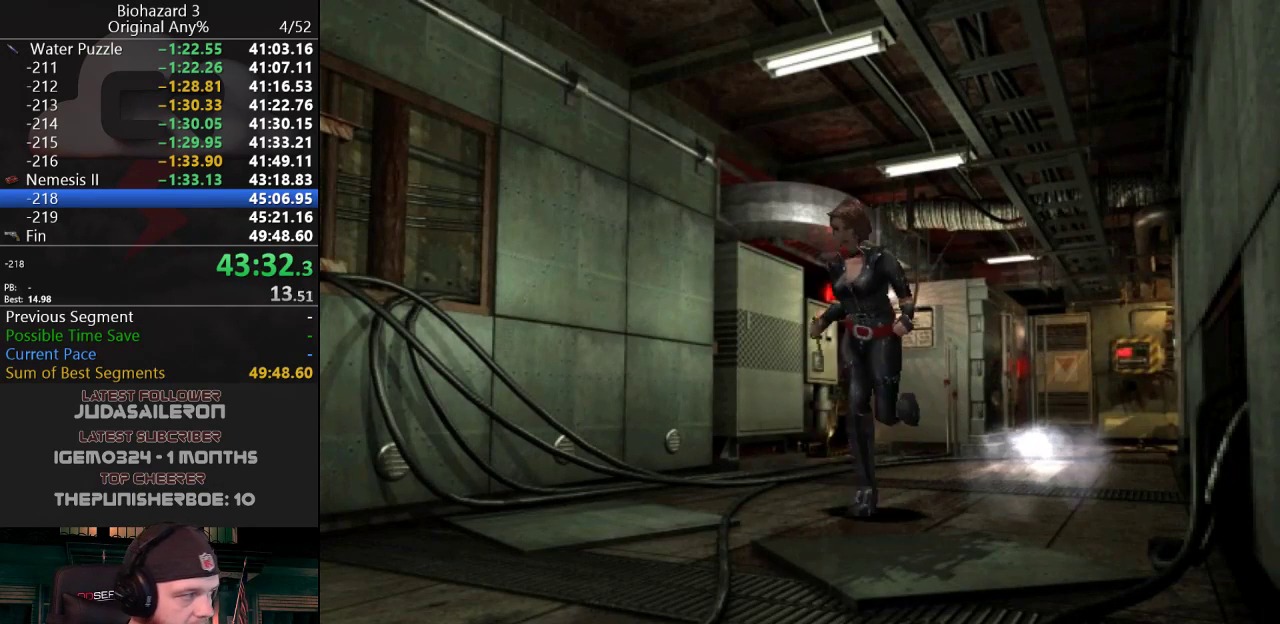
{"keys": ["a", "g", "j", "w"], "events": [[484, "a", "down"]]}